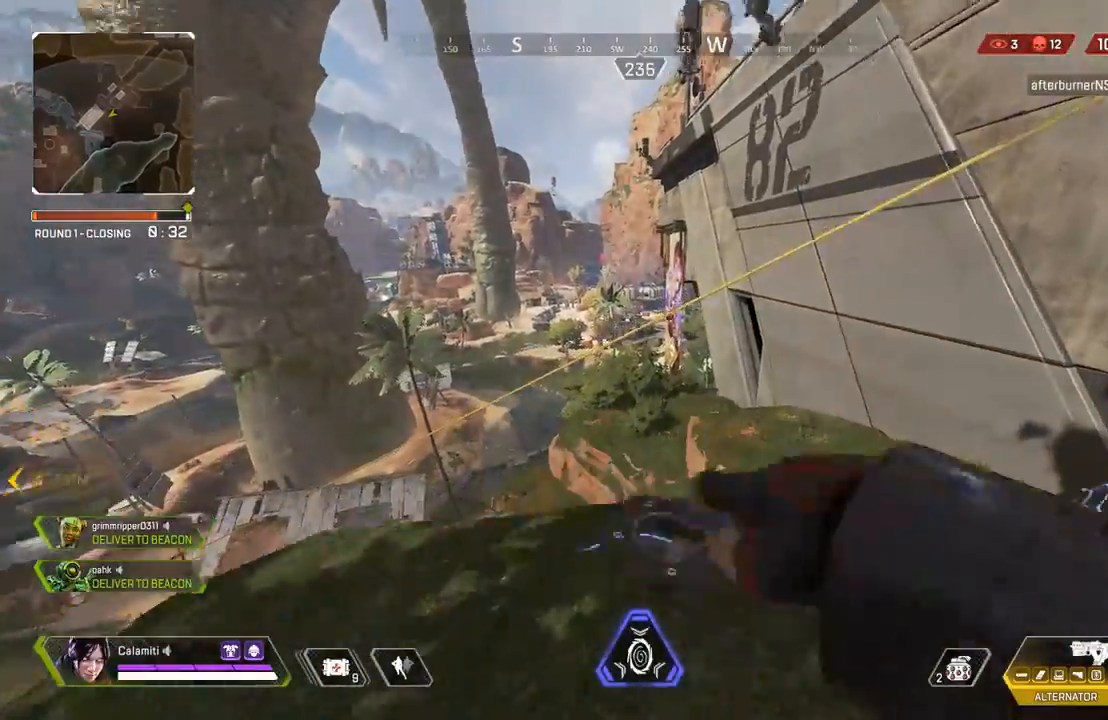
Gameplay with a controller (PlayStation layout); each line is a JSON object with the inputs held at the frame after it. "events" lists button and stick changes between this image and that frame as [ms after this image, input, new state], when the widget could be followed in between. Not read: R3.
{"buttons": [], "left_stick": "up", "right_stick": "center", "events": [[33, "CIRCLE", "down"], [400, "CIRCLE", "up"]]}
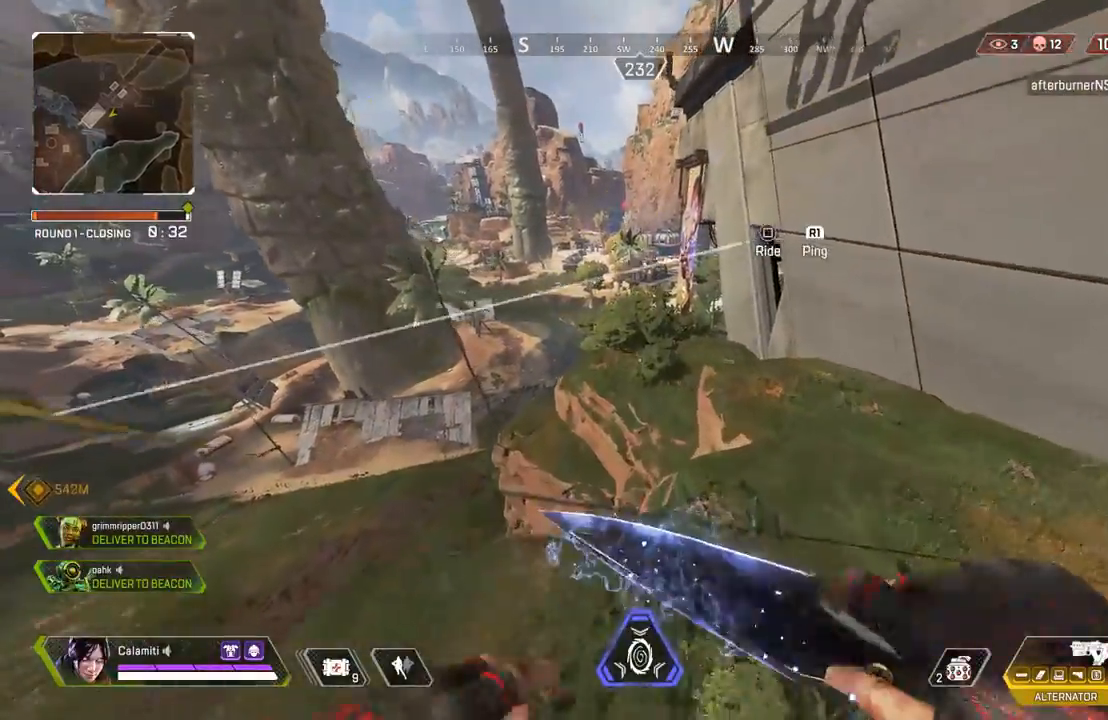
{"buttons": [], "left_stick": "up-right", "right_stick": "center", "events": [[417, "left_stick", "up-right"]]}
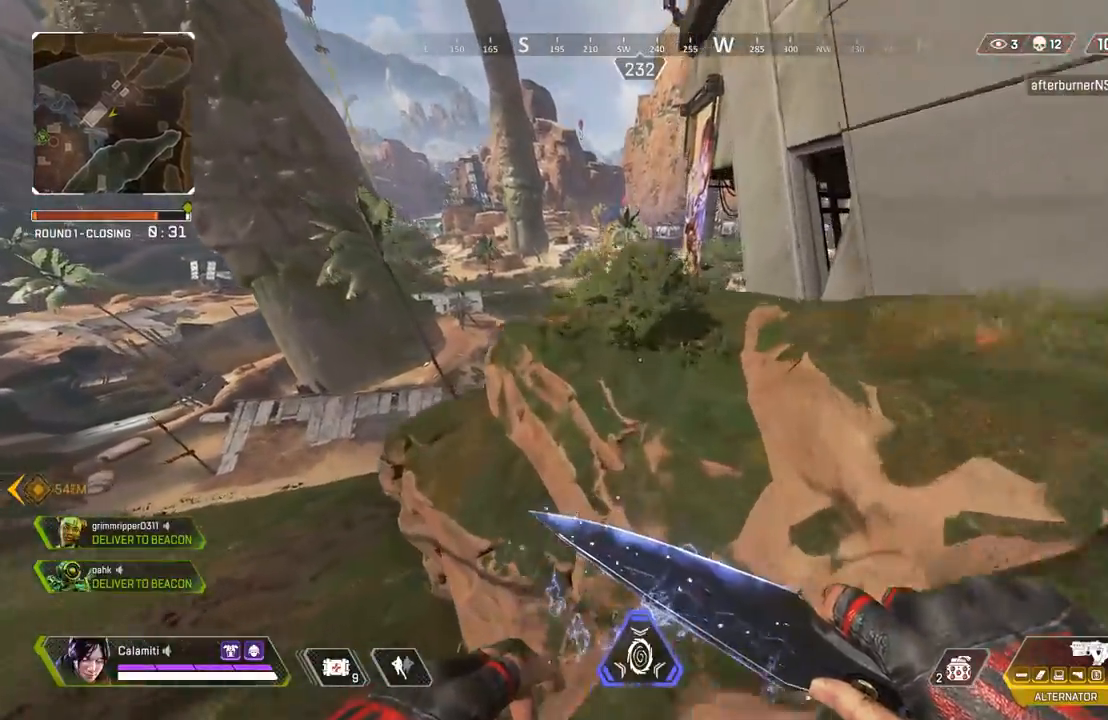
{"buttons": [], "left_stick": "up", "right_stick": "center", "events": [[217, "right_stick", "up-right"], [283, "left_stick", "up"], [333, "right_stick", "center"]]}
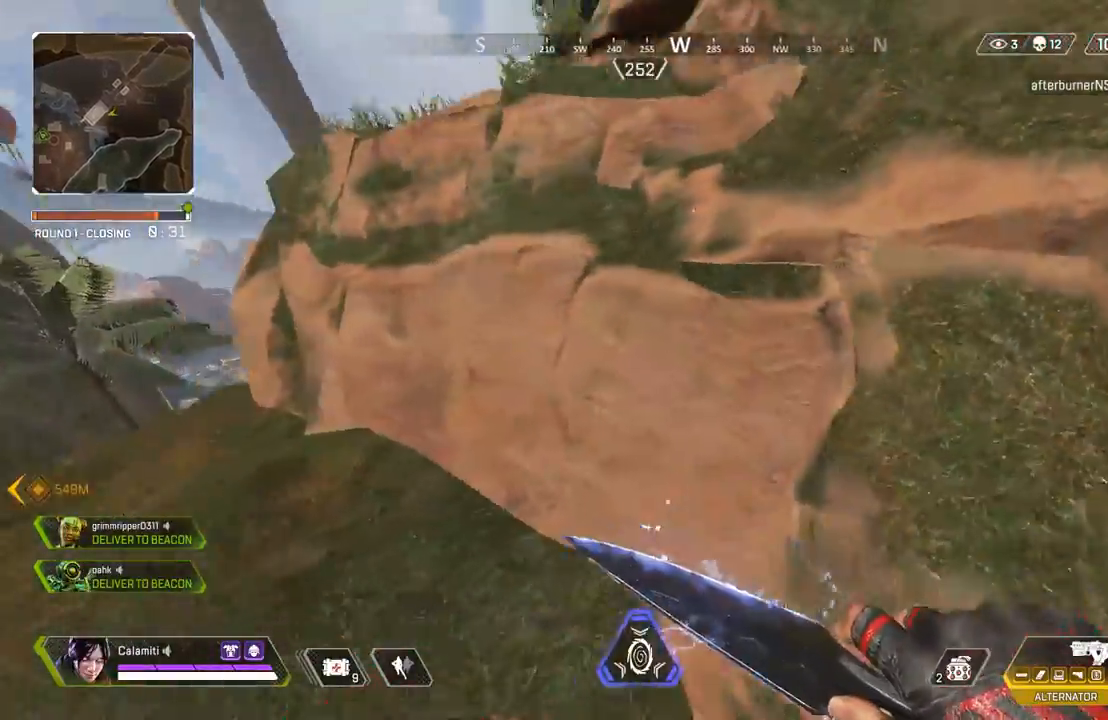
{"buttons": [], "left_stick": "up", "right_stick": "center", "events": [[83, "right_stick", "left"], [217, "L3", "down"], [217, "right_stick", "center"], [350, "L3", "up"]]}
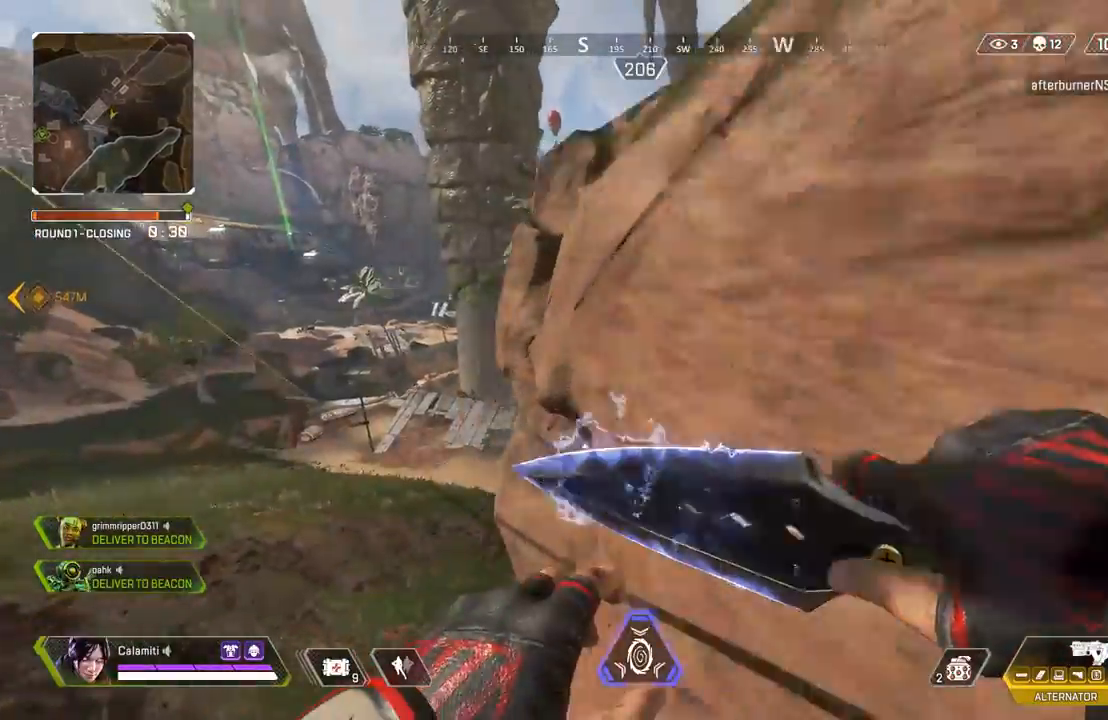
{"buttons": [], "left_stick": "up", "right_stick": "center", "events": [[83, "right_stick", "left"], [217, "right_stick", "center"]]}
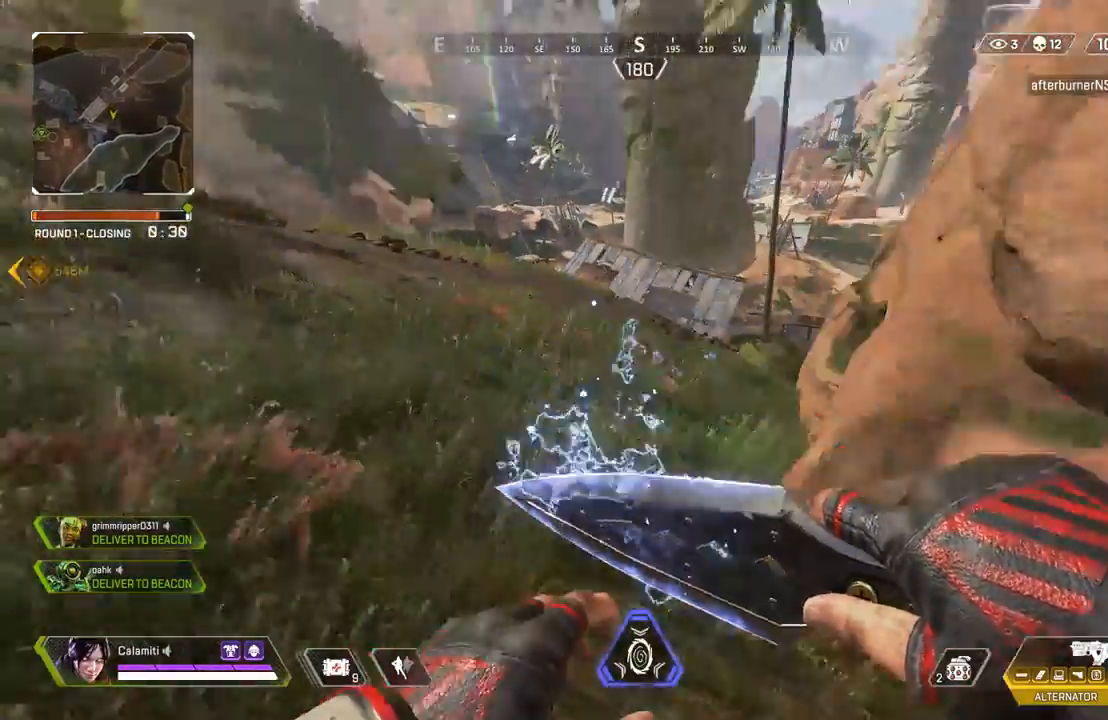
{"buttons": [], "left_stick": "up", "right_stick": "center", "events": []}
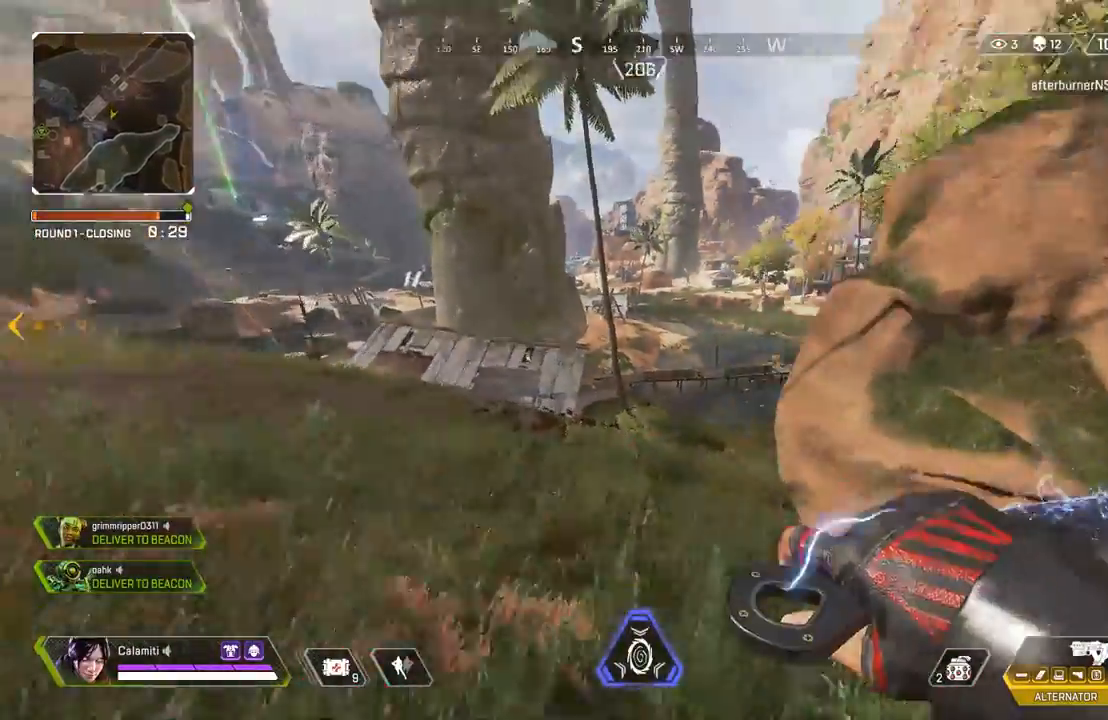
{"buttons": [], "left_stick": "up", "right_stick": "center", "events": []}
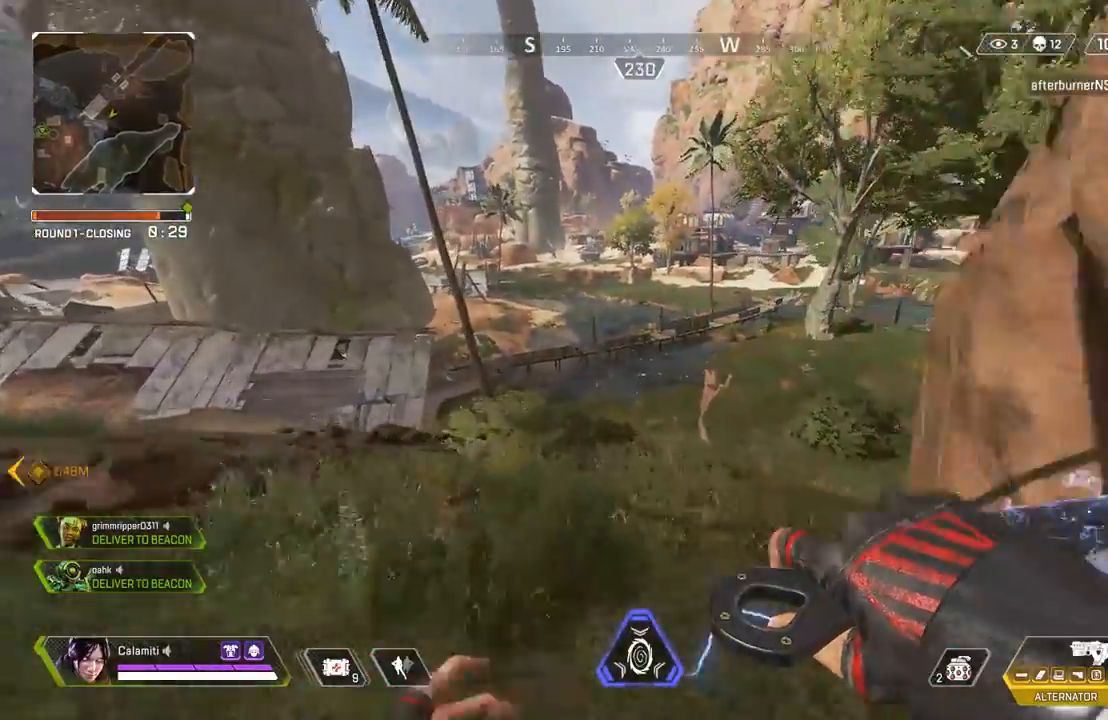
{"buttons": [], "left_stick": "up", "right_stick": "center", "events": []}
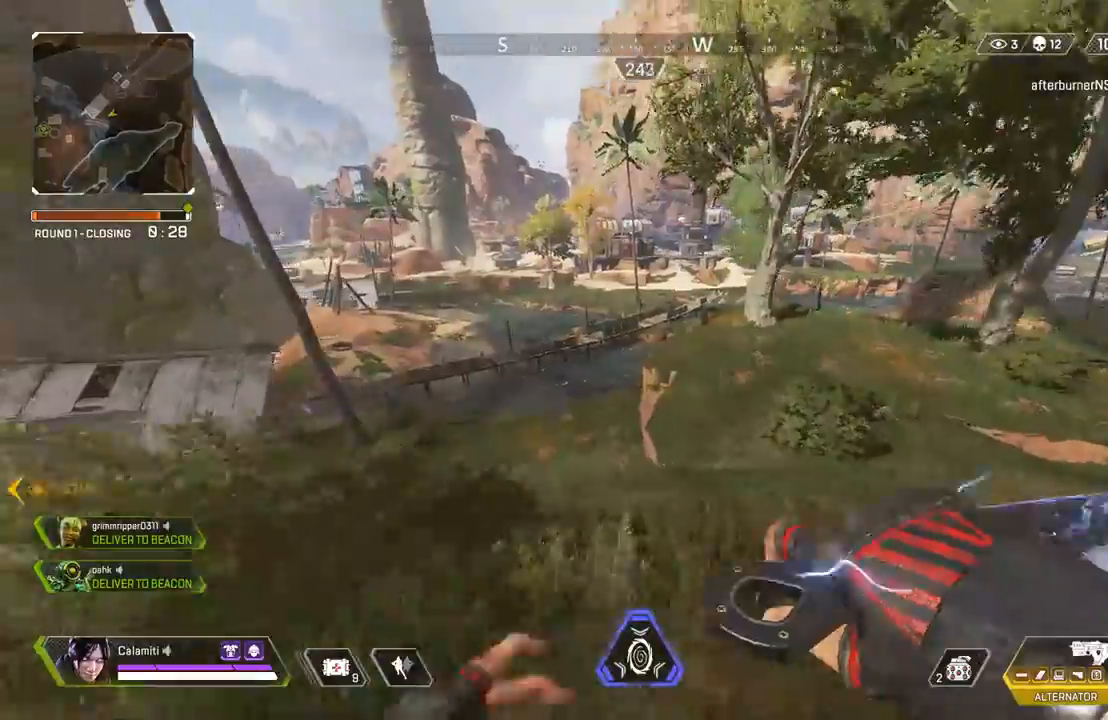
{"buttons": ["CIRCLE"], "left_stick": "up", "right_stick": "center", "events": [[50, "CIRCLE", "down"]]}
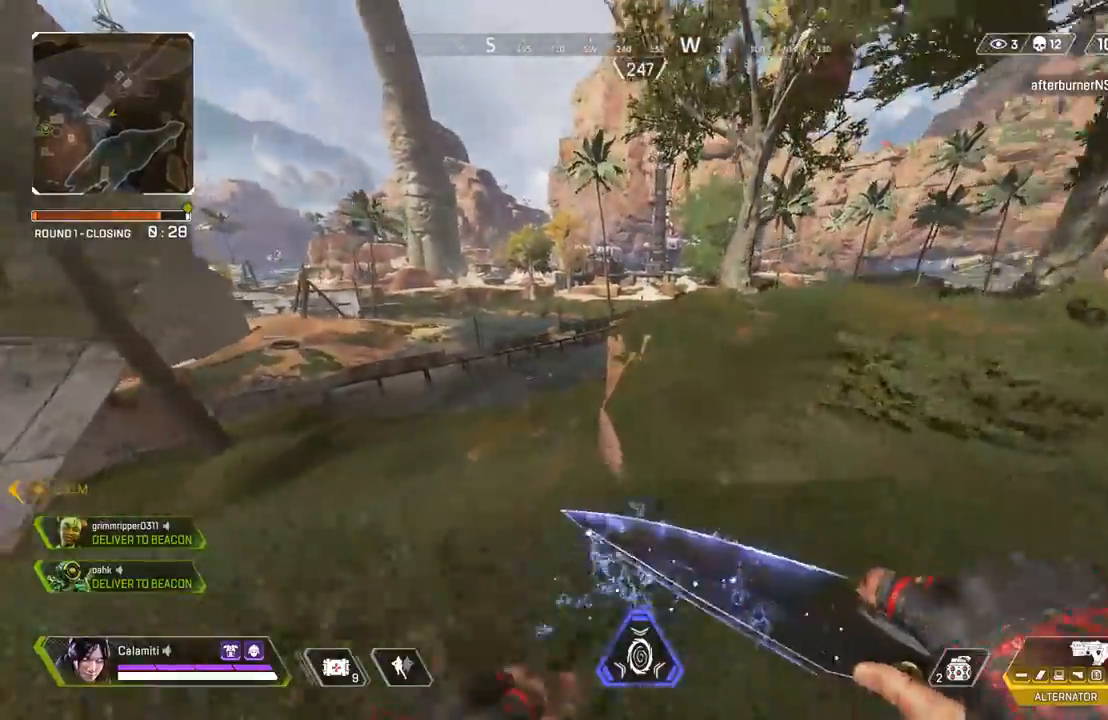
{"buttons": [], "left_stick": "up-right", "right_stick": "center", "events": [[17, "CIRCLE", "up"], [67, "CROSS", "down"], [67, "left_stick", "up-right"], [100, "CIRCLE", "down"], [267, "CIRCLE", "up"], [383, "CROSS", "up"]]}
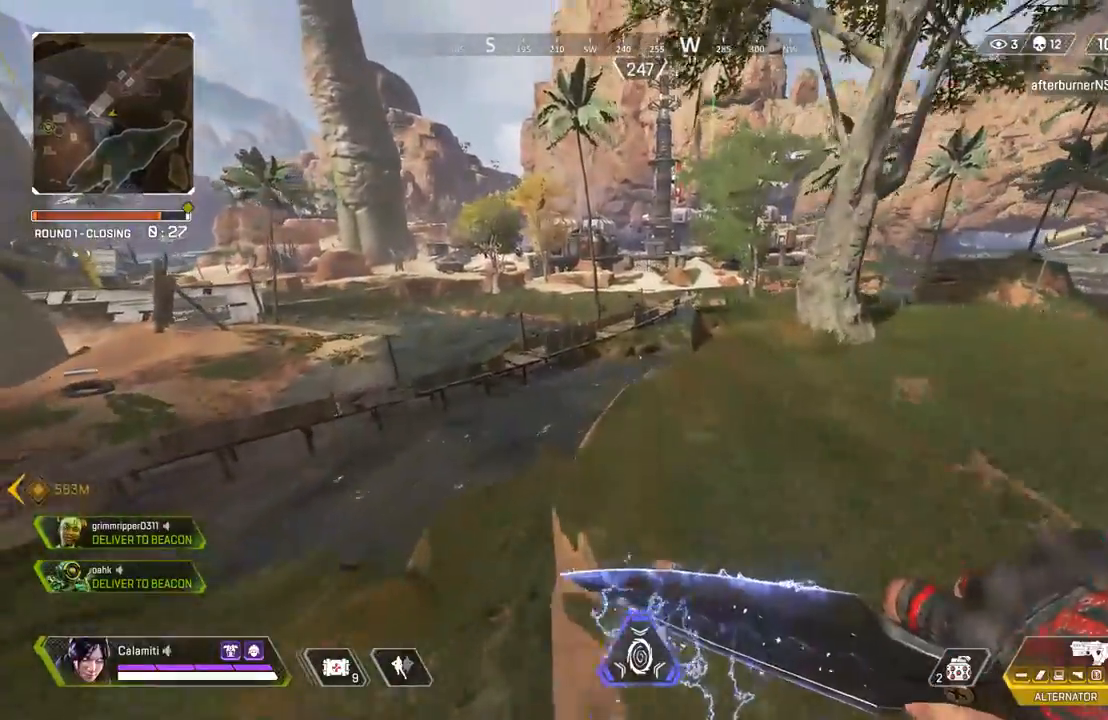
{"buttons": [], "left_stick": "up", "right_stick": "center", "events": [[117, "L3", "down"], [267, "L3", "up"], [267, "left_stick", "up"]]}
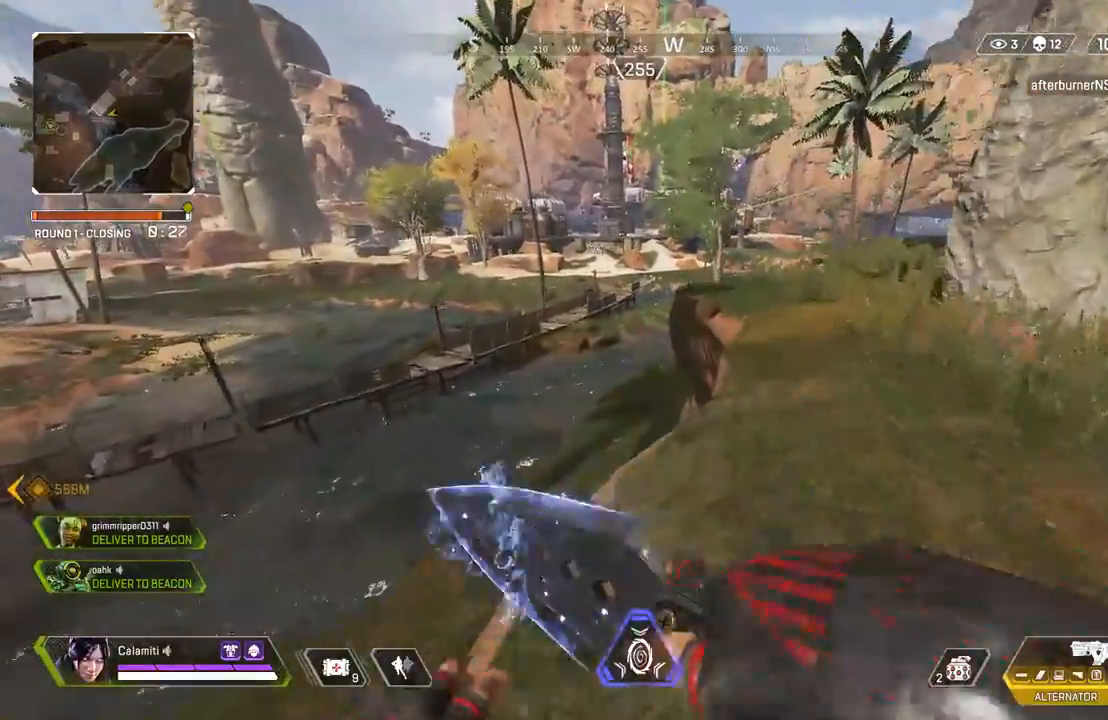
{"buttons": [], "left_stick": "up", "right_stick": "center", "events": []}
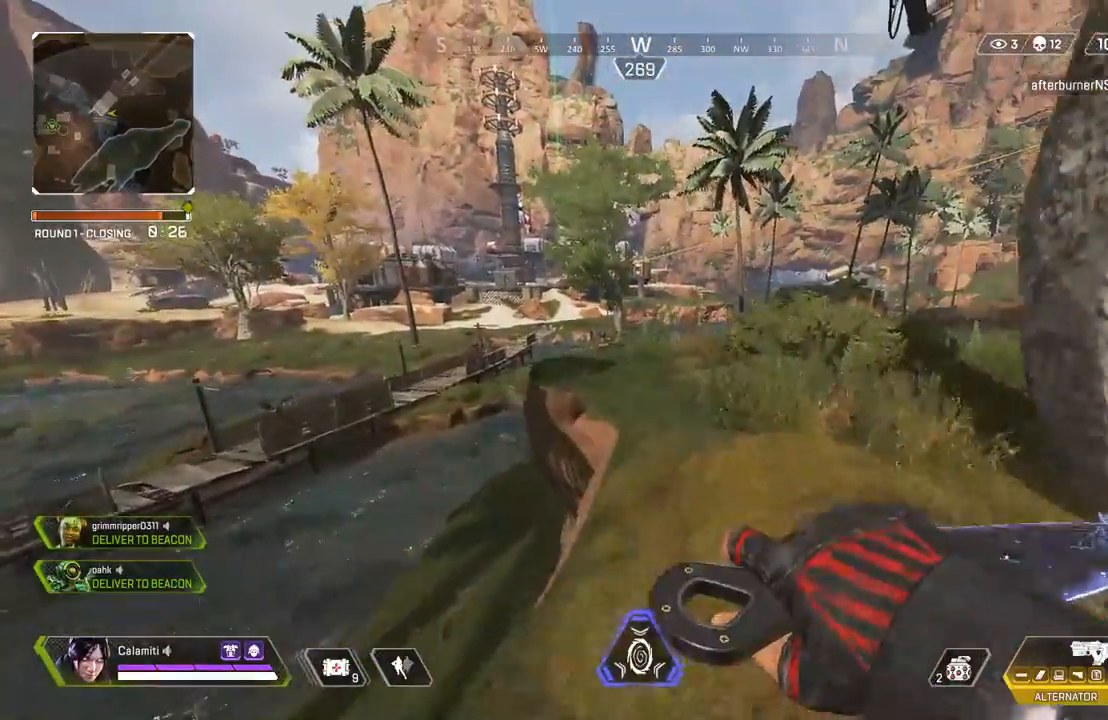
{"buttons": [], "left_stick": "up", "right_stick": "center", "events": []}
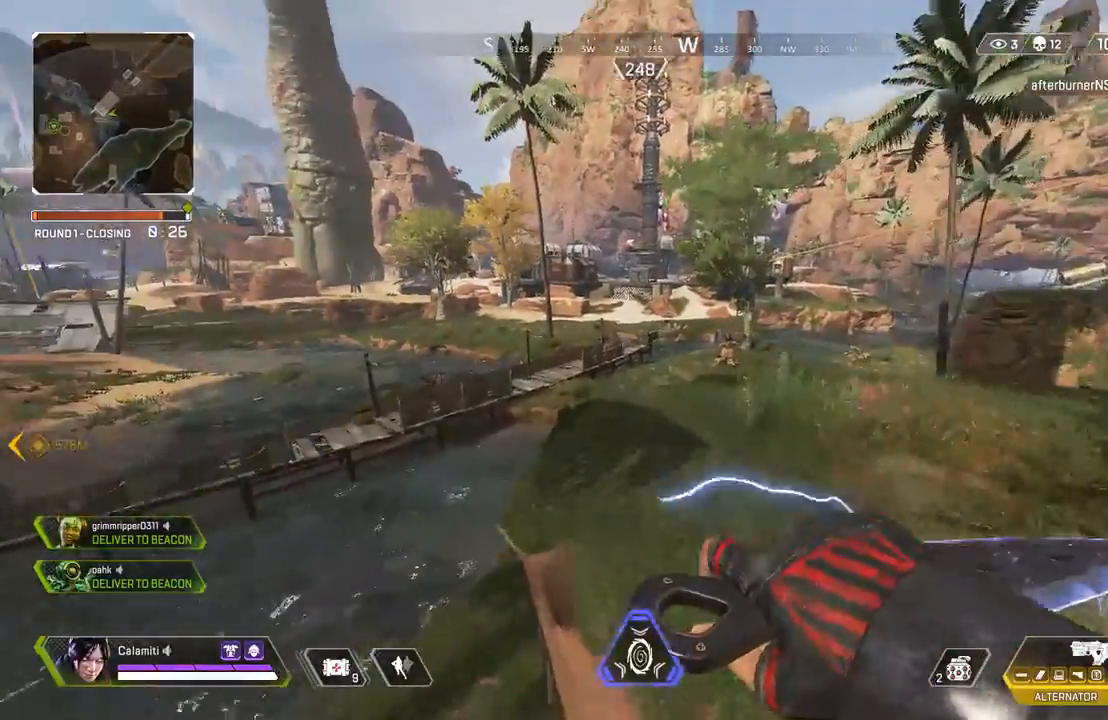
{"buttons": [], "left_stick": "up", "right_stick": "center", "events": []}
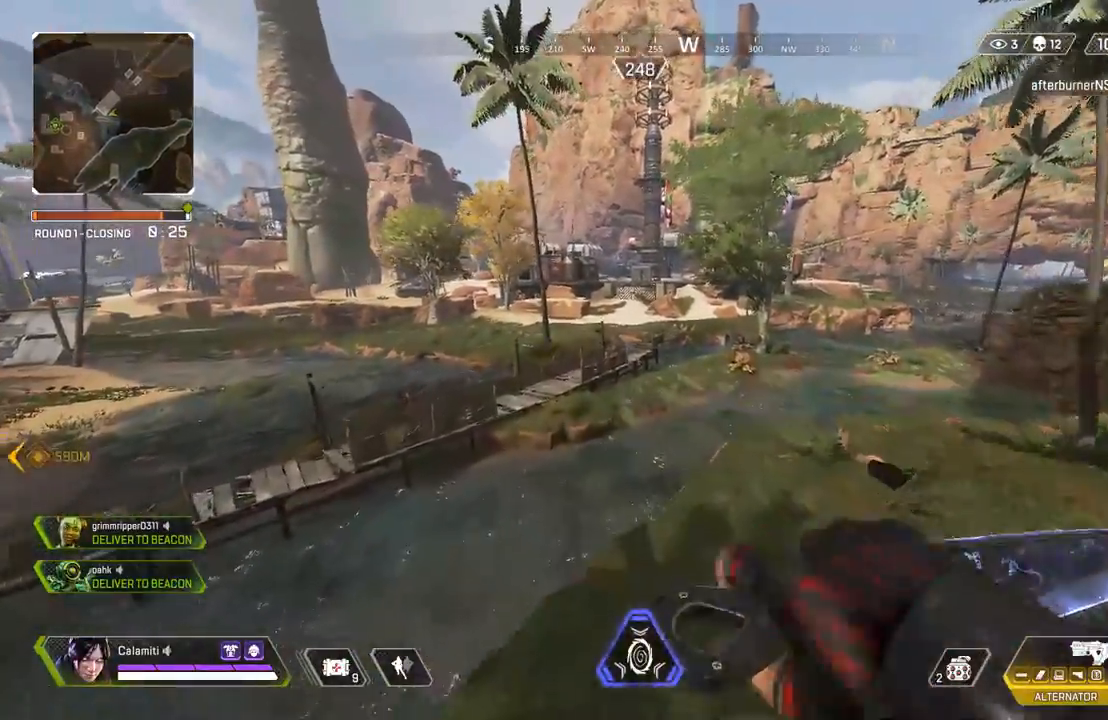
{"buttons": [], "left_stick": "center", "right_stick": "center", "events": [[50, "CIRCLE", "down"], [283, "CIRCLE", "up"], [400, "left_stick", "center"]]}
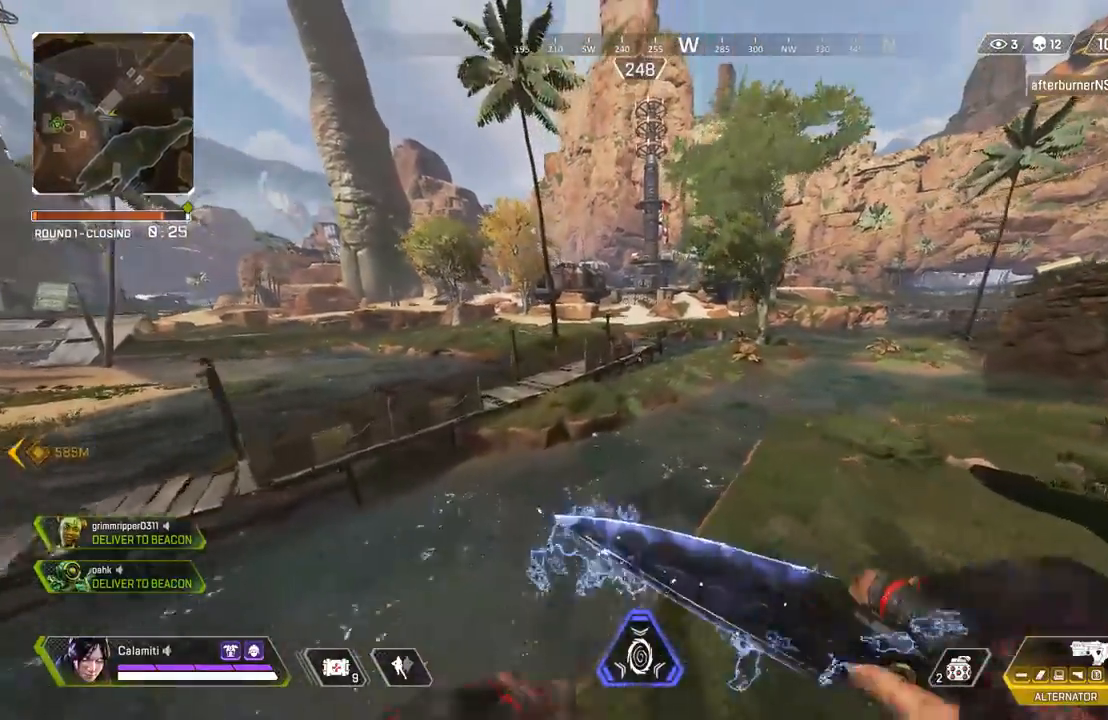
{"buttons": [], "left_stick": "up", "right_stick": "center", "events": [[283, "left_stick", "up"]]}
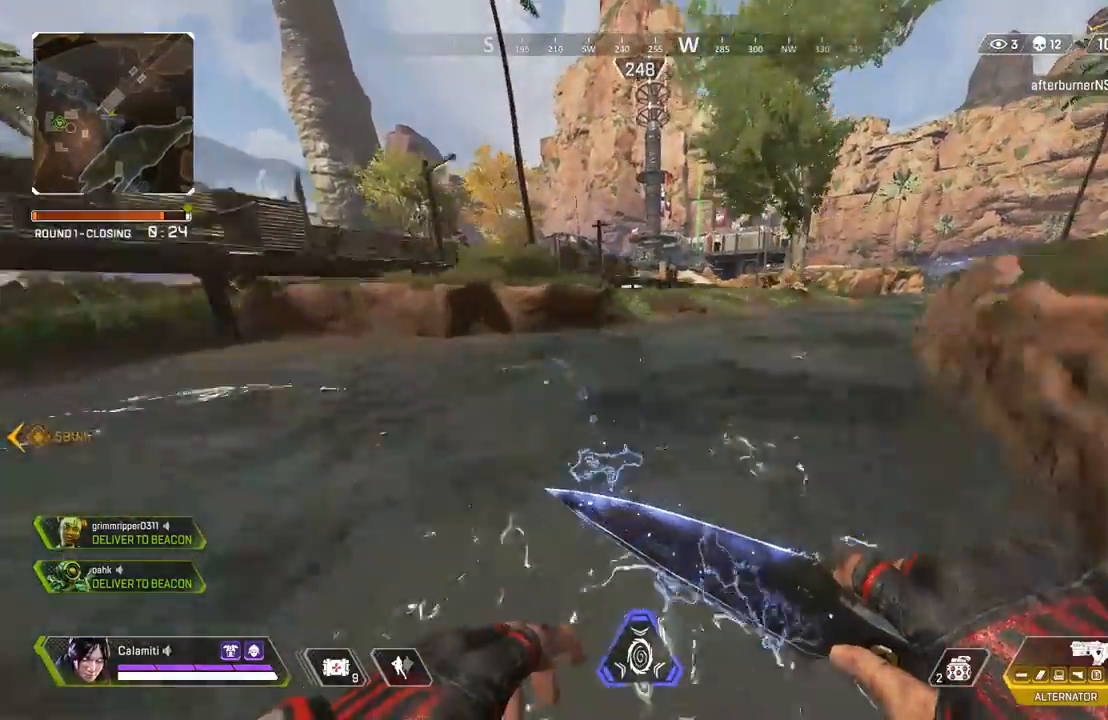
{"buttons": ["L3"], "left_stick": "up", "right_stick": "center"}
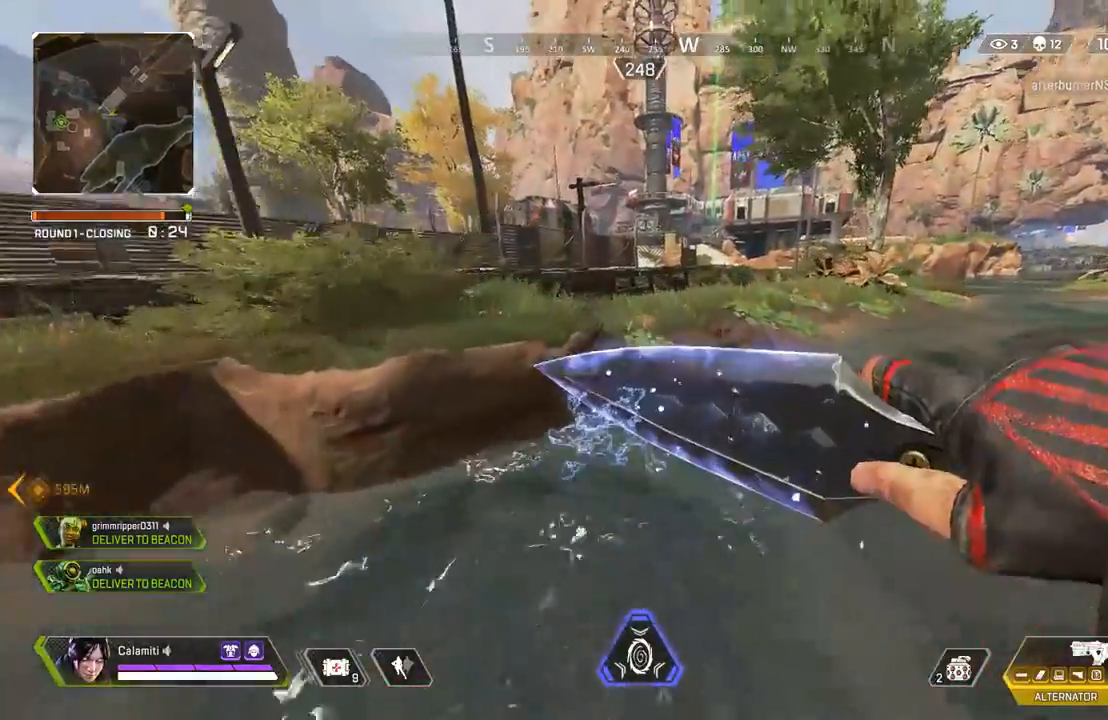
{"buttons": [], "left_stick": "up", "right_stick": "center", "events": [[50, "L3", "up"]]}
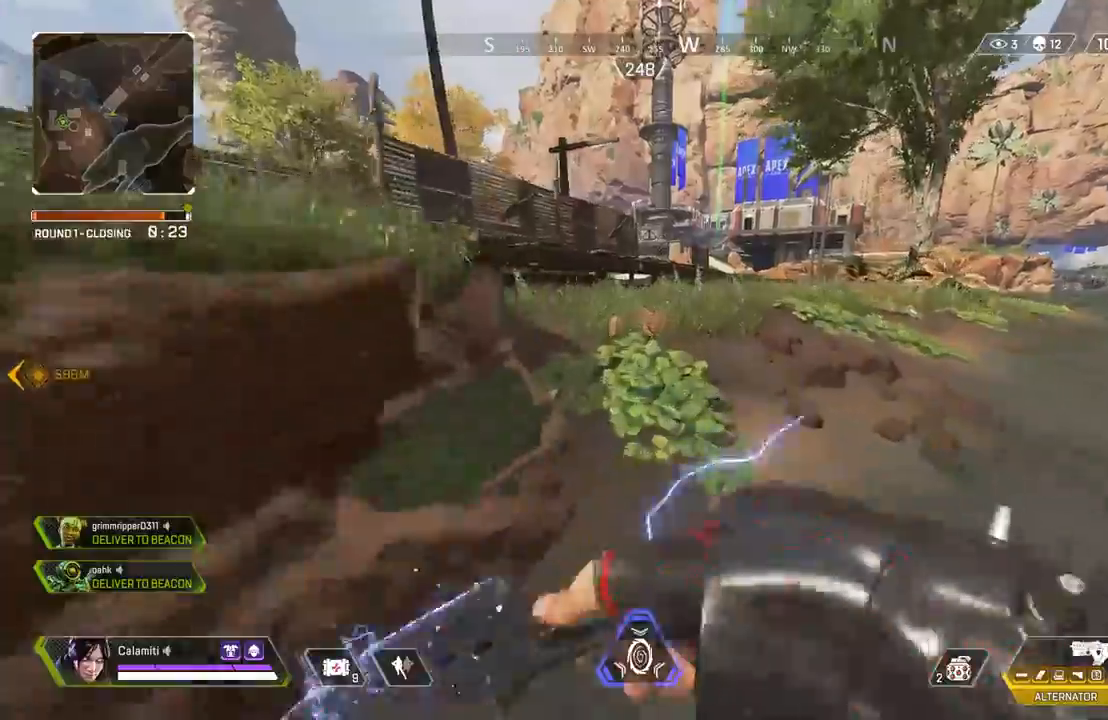
{"buttons": [], "left_stick": "up", "right_stick": "center", "events": []}
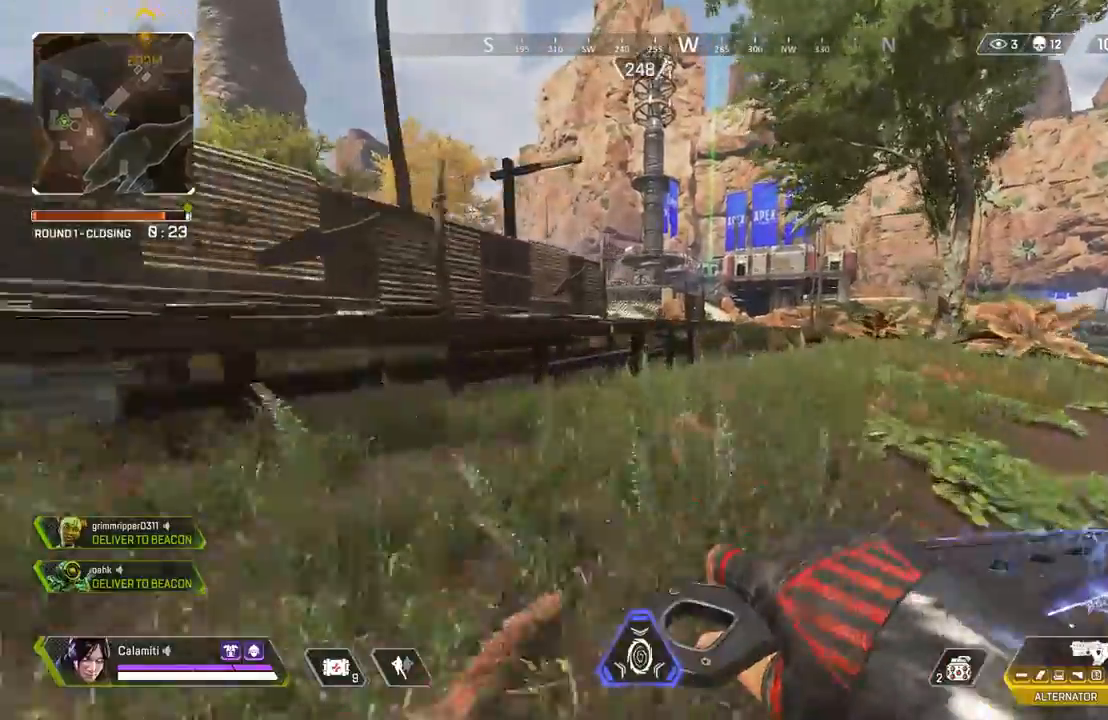
{"buttons": [], "left_stick": "up", "right_stick": "center", "events": []}
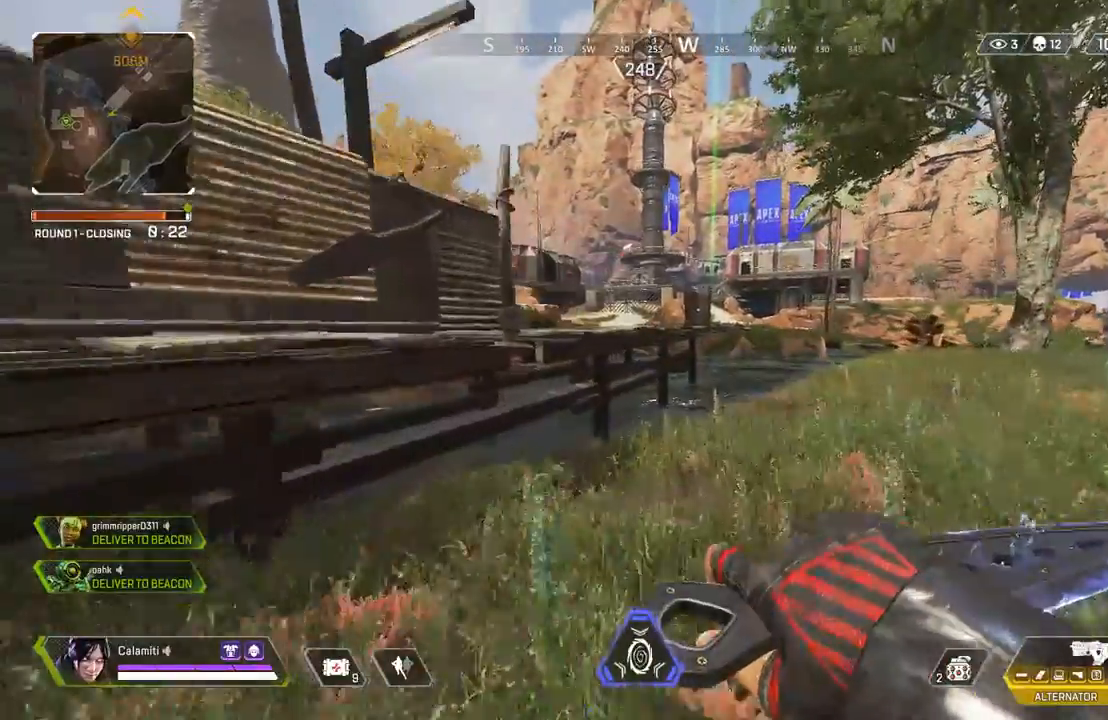
{"buttons": [], "left_stick": "up", "right_stick": "center", "events": [[267, "CROSS", "down"], [350, "CROSS", "up"]]}
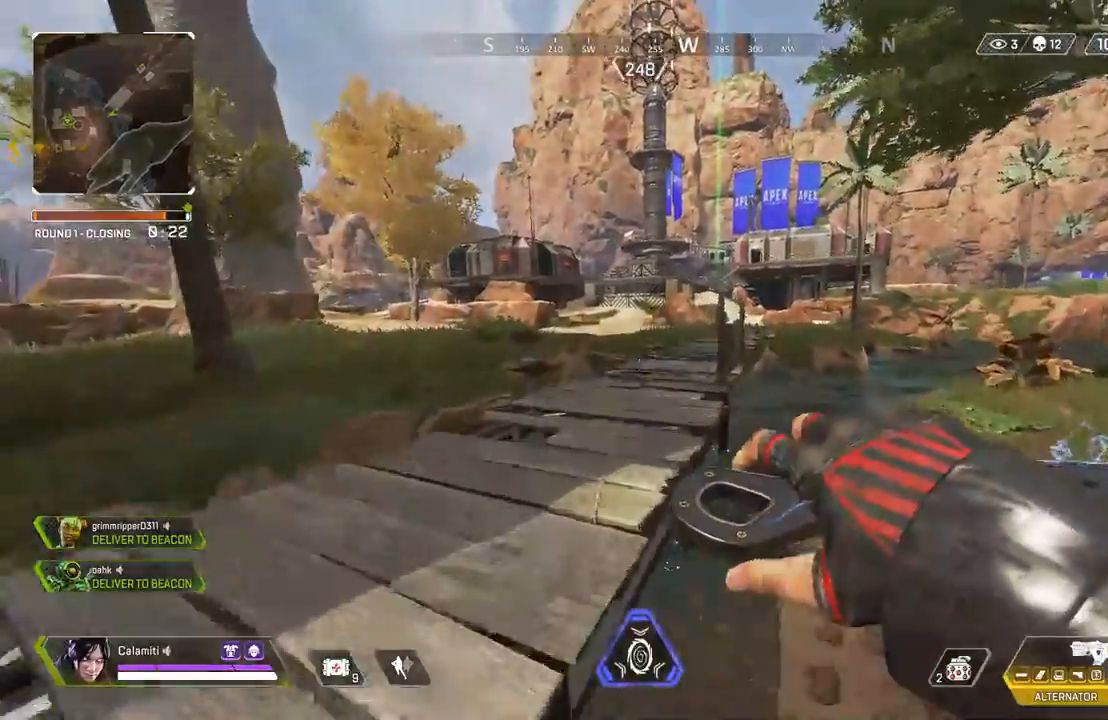
{"buttons": [], "left_stick": "up", "right_stick": "center", "events": []}
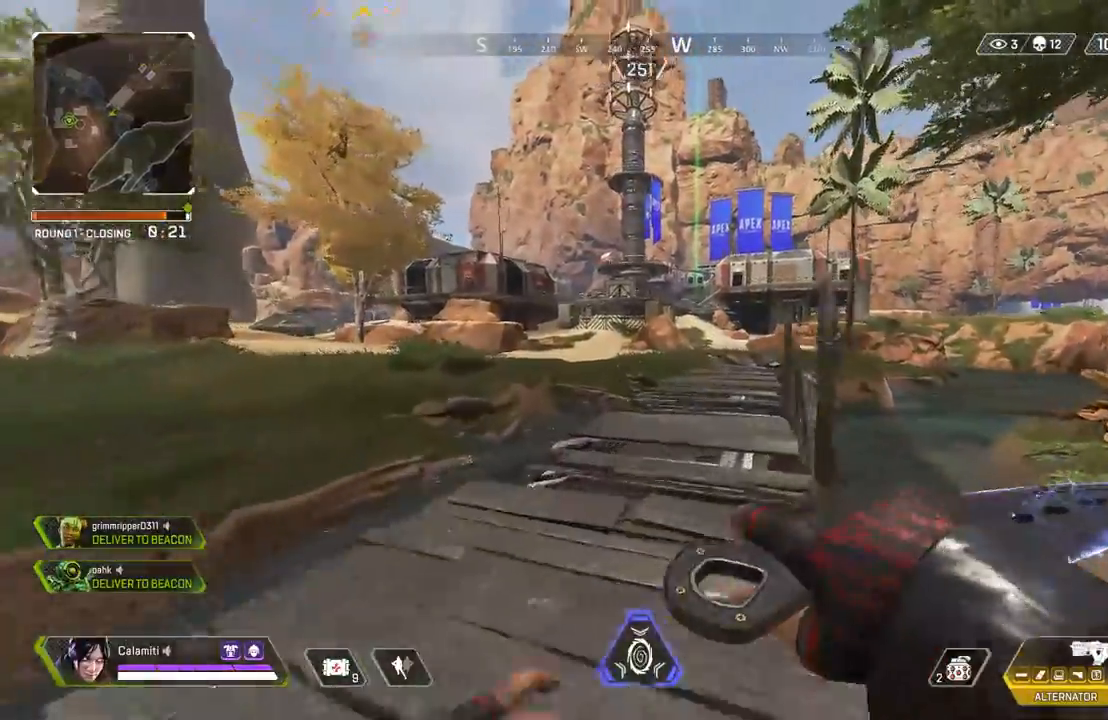
{"buttons": [], "left_stick": "up", "right_stick": "center", "events": []}
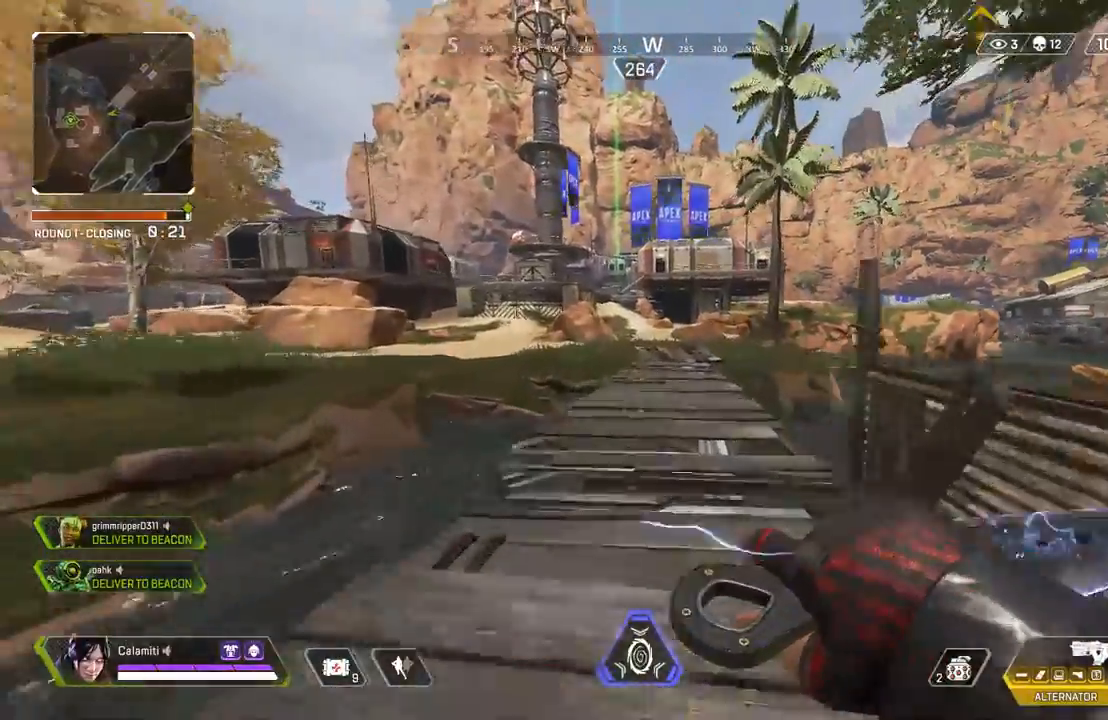
{"buttons": ["CIRCLE"], "left_stick": "up", "right_stick": "center", "events": [[333, "CIRCLE", "down"]]}
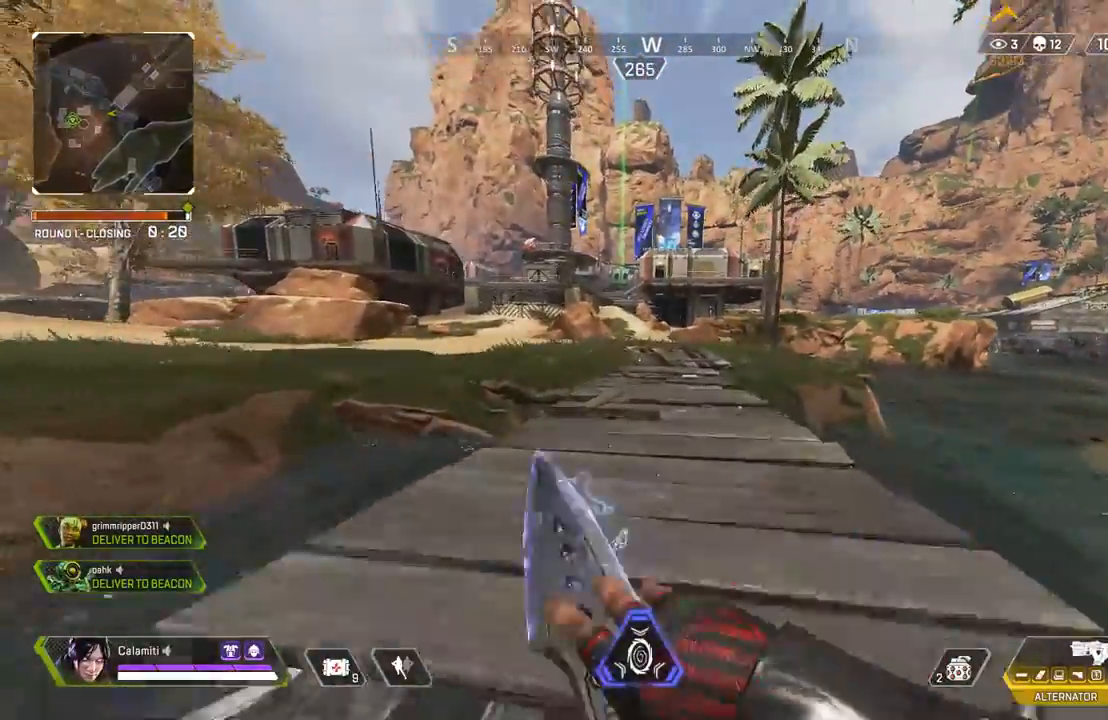
{"buttons": [], "left_stick": "up", "right_stick": "center", "events": [[117, "CIRCLE", "up"], [133, "CROSS", "down"], [217, "CIRCLE", "down"], [217, "CROSS", "up"], [300, "CIRCLE", "up"], [317, "CROSS", "down"], [450, "CROSS", "up"]]}
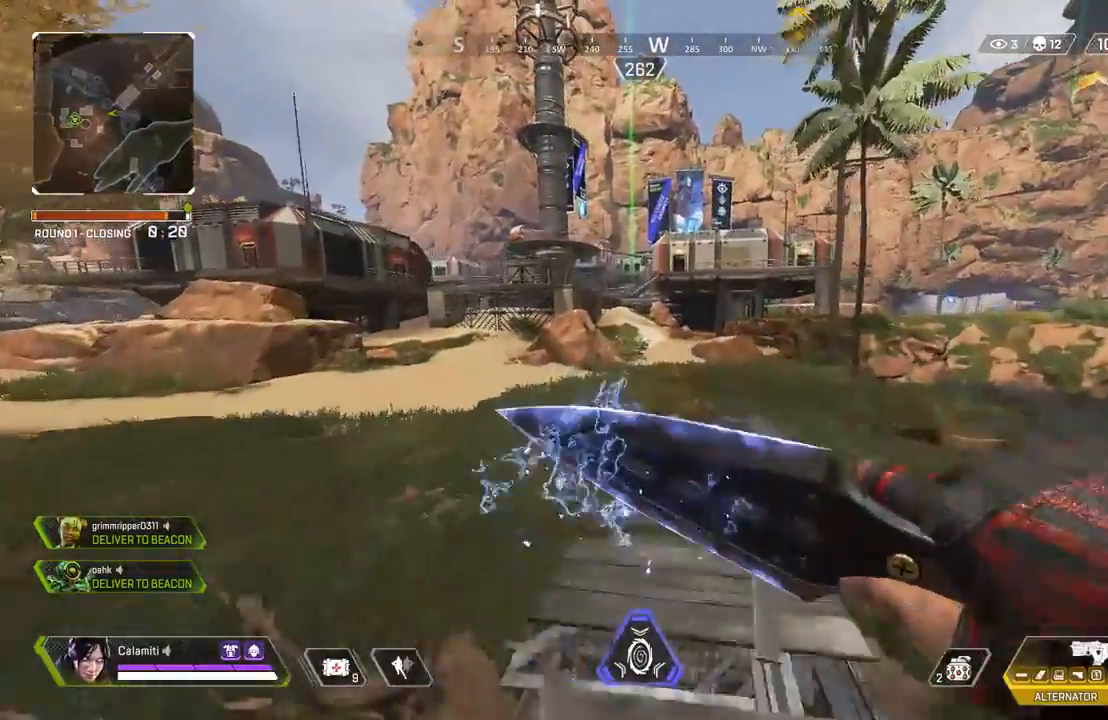
{"buttons": [], "left_stick": "up", "right_stick": "center", "events": [[133, "L3", "down"], [283, "L3", "up"]]}
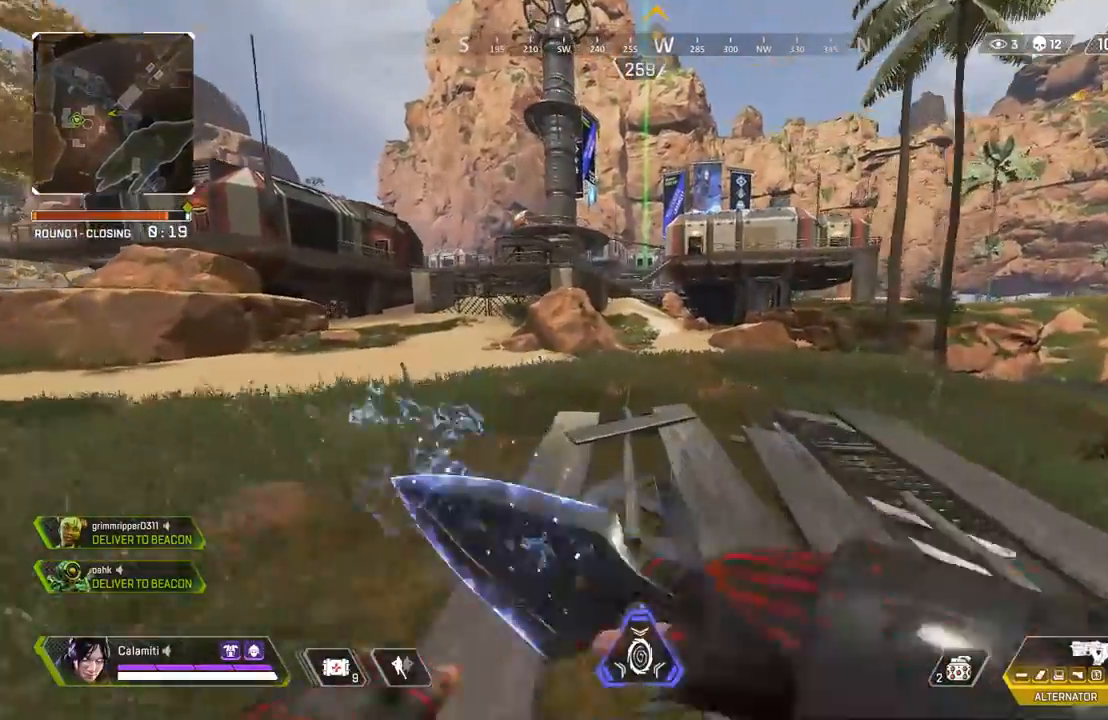
{"buttons": [], "left_stick": "up", "right_stick": "center", "events": []}
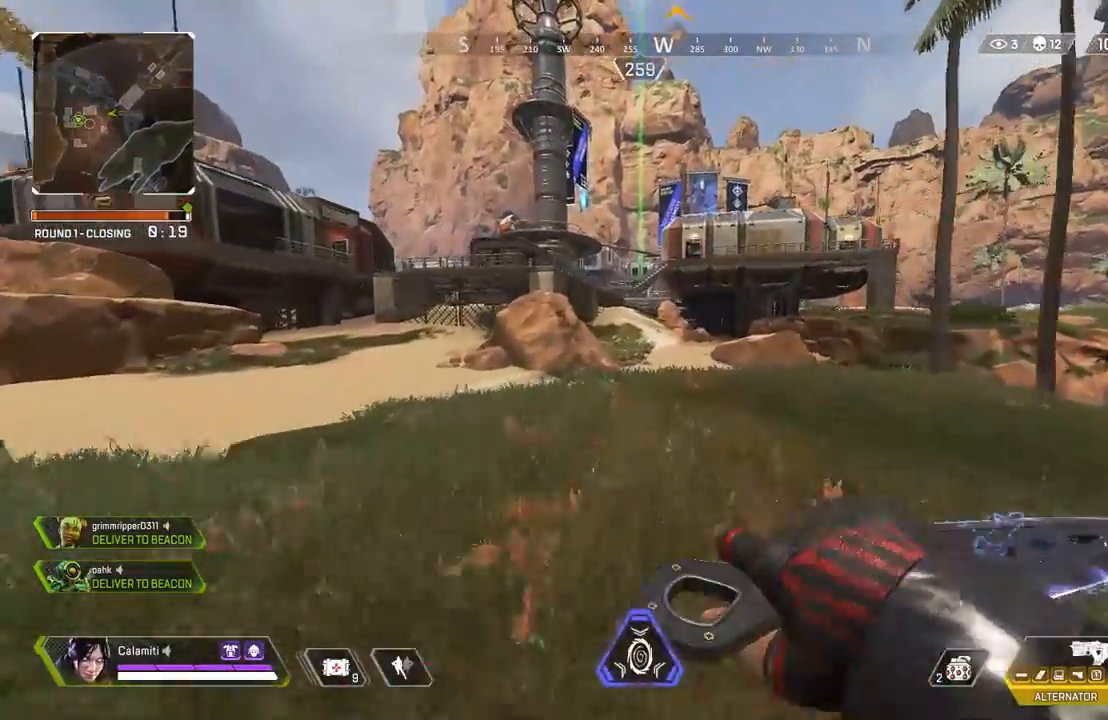
{"buttons": [], "left_stick": "up", "right_stick": "center", "events": []}
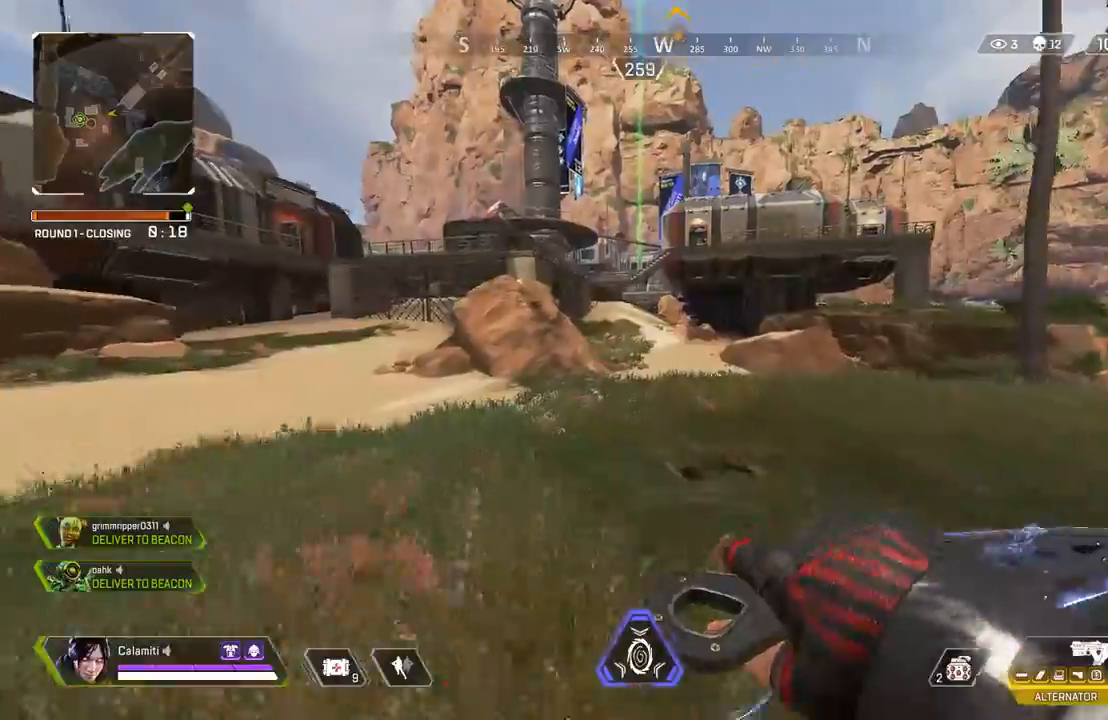
{"buttons": ["CIRCLE"], "left_stick": "up", "right_stick": "center"}
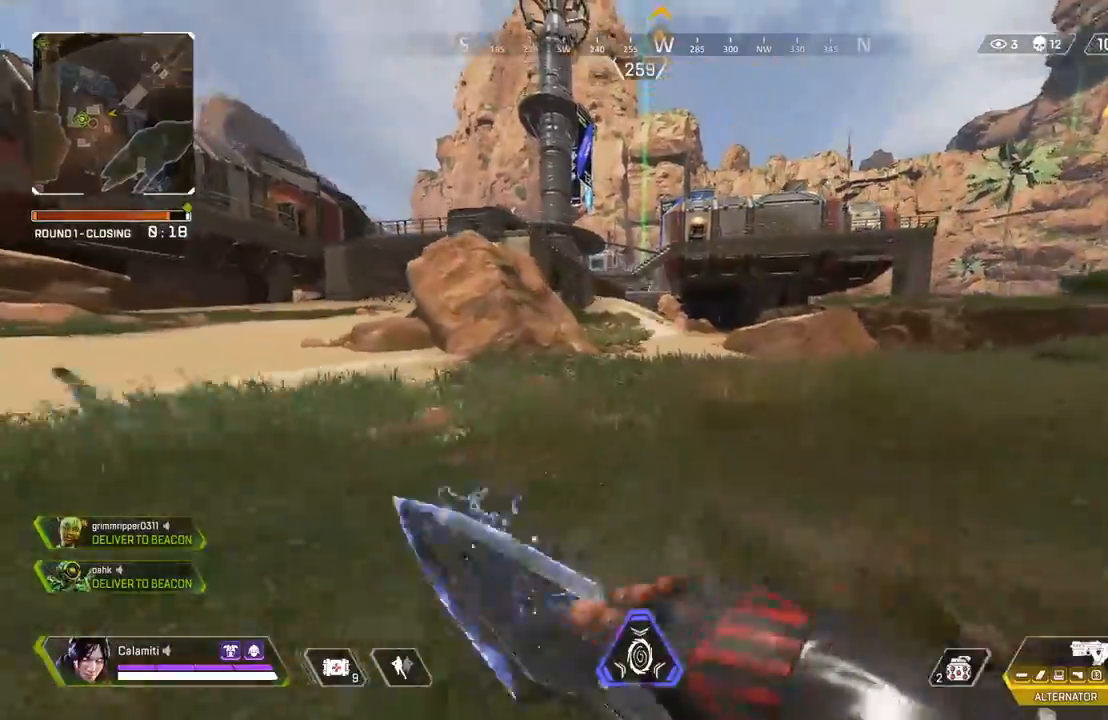
{"buttons": ["L3"], "left_stick": "up", "right_stick": "center", "events": [[67, "CIRCLE", "up"], [167, "CIRCLE", "down"], [217, "CIRCLE", "up"], [233, "CROSS", "down"], [333, "CROSS", "up"], [400, "L3", "down"]]}